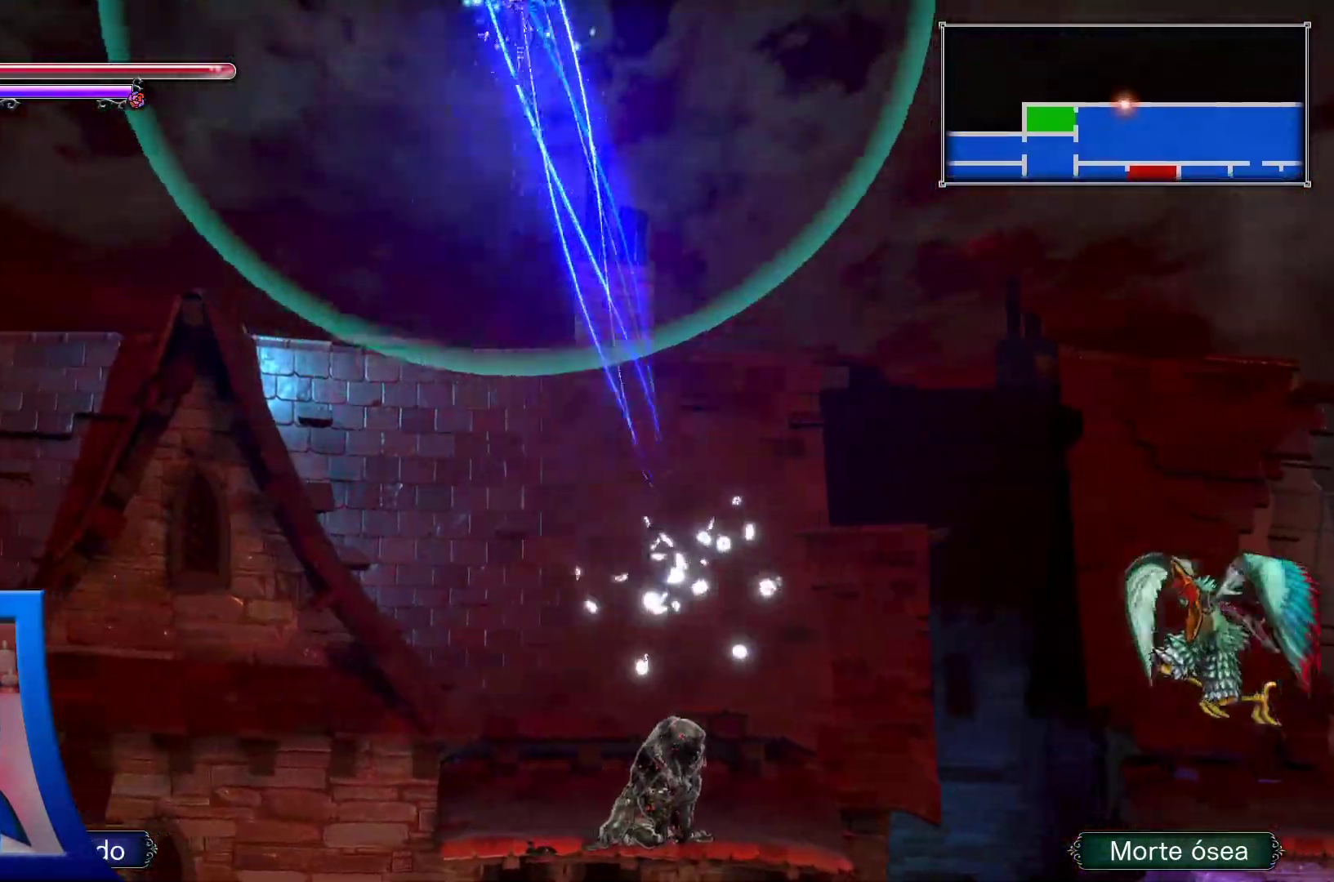
Gameplay with a controller (Xbox layout); each line is a JSON object with the inputs held at the frame after it (dt_ms = milliseconds from this image to that frame). "events" lists button and stick changes between this image and that frame as [ms after this image, input, new state], when the widget could be followed in between. Not read: HOME L3 R3.
{"dt_ms": 500, "buttons": ["DPAD_LEFT"], "left_stick": "center", "right_stick": "center", "events": [[100, "DPAD_UP", "up"]]}
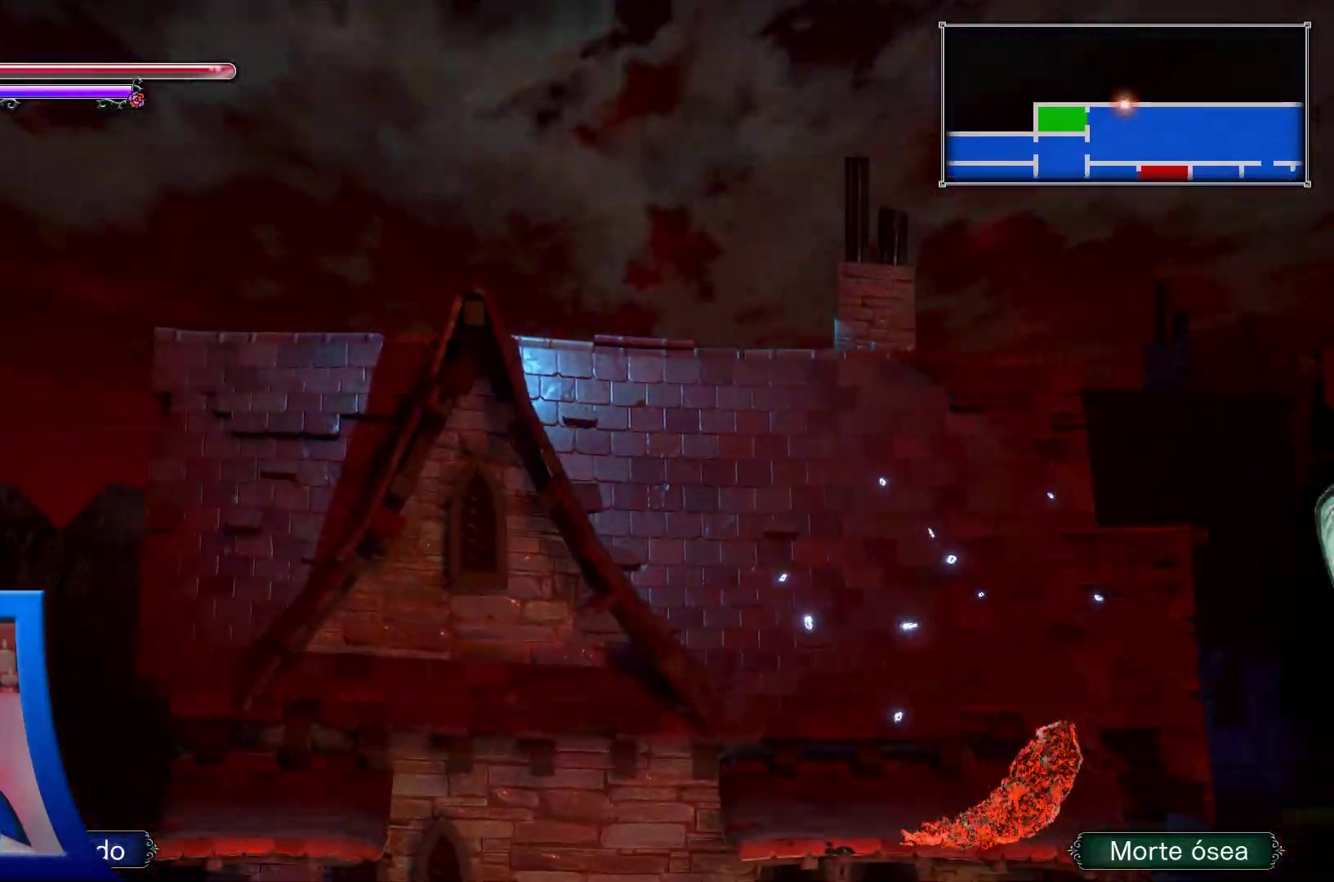
{"dt_ms": 500, "buttons": ["DPAD_LEFT"], "left_stick": "center", "right_stick": "center", "events": []}
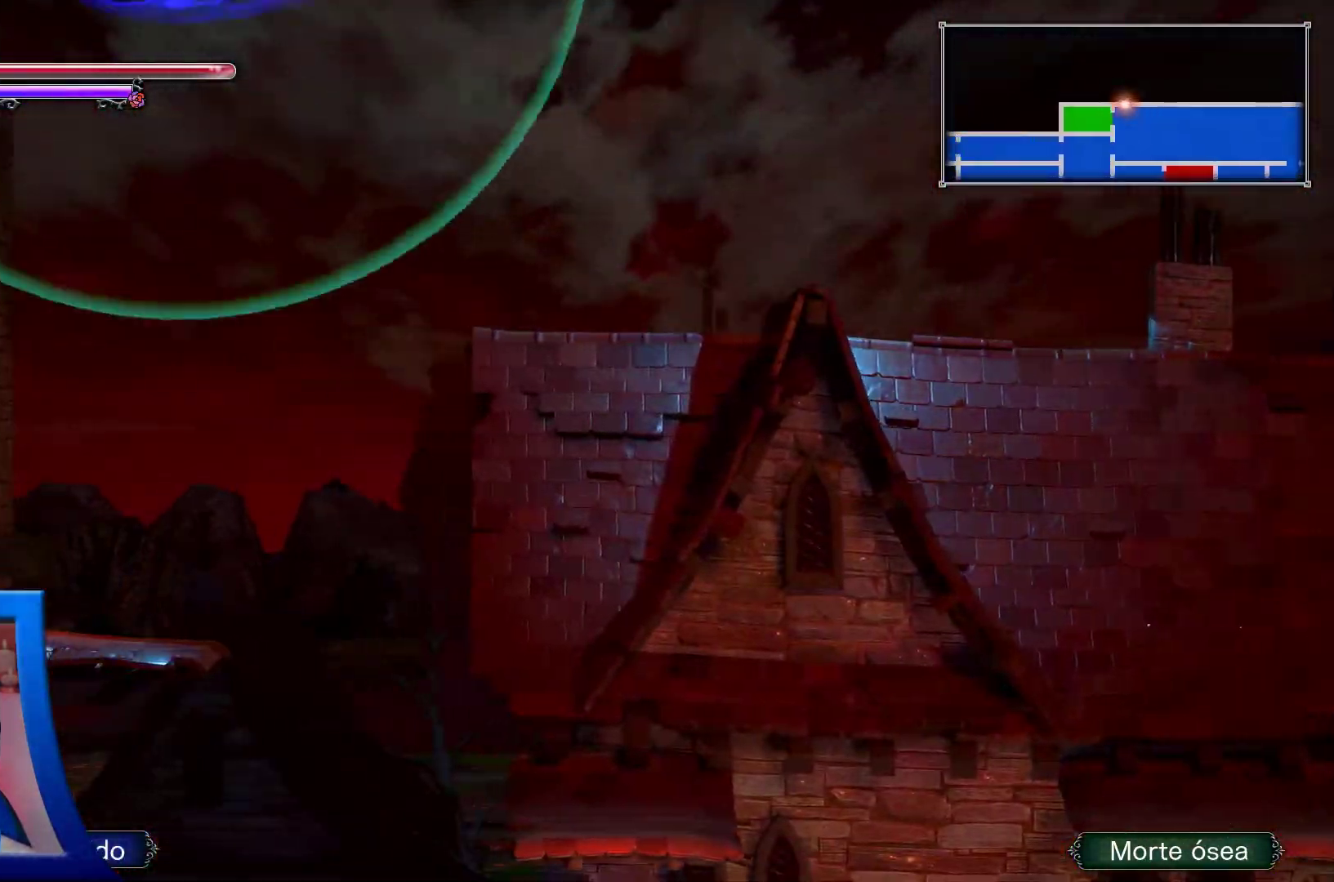
{"dt_ms": 1000, "buttons": [], "left_stick": "center", "right_stick": "center"}
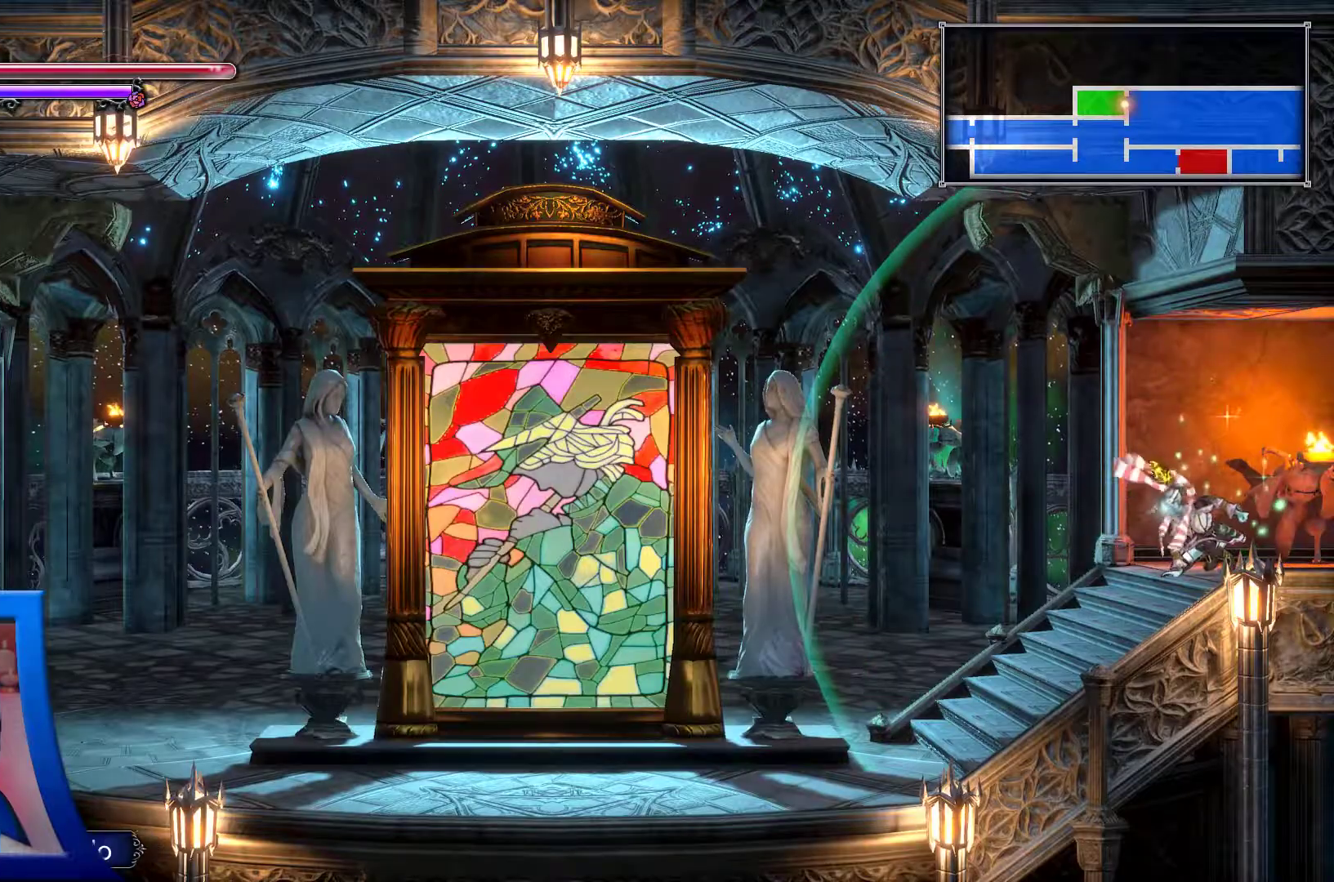
{"dt_ms": 500, "buttons": ["DPAD_LEFT"], "left_stick": "center", "right_stick": "center", "events": [[300, "DPAD_LEFT", "down"]]}
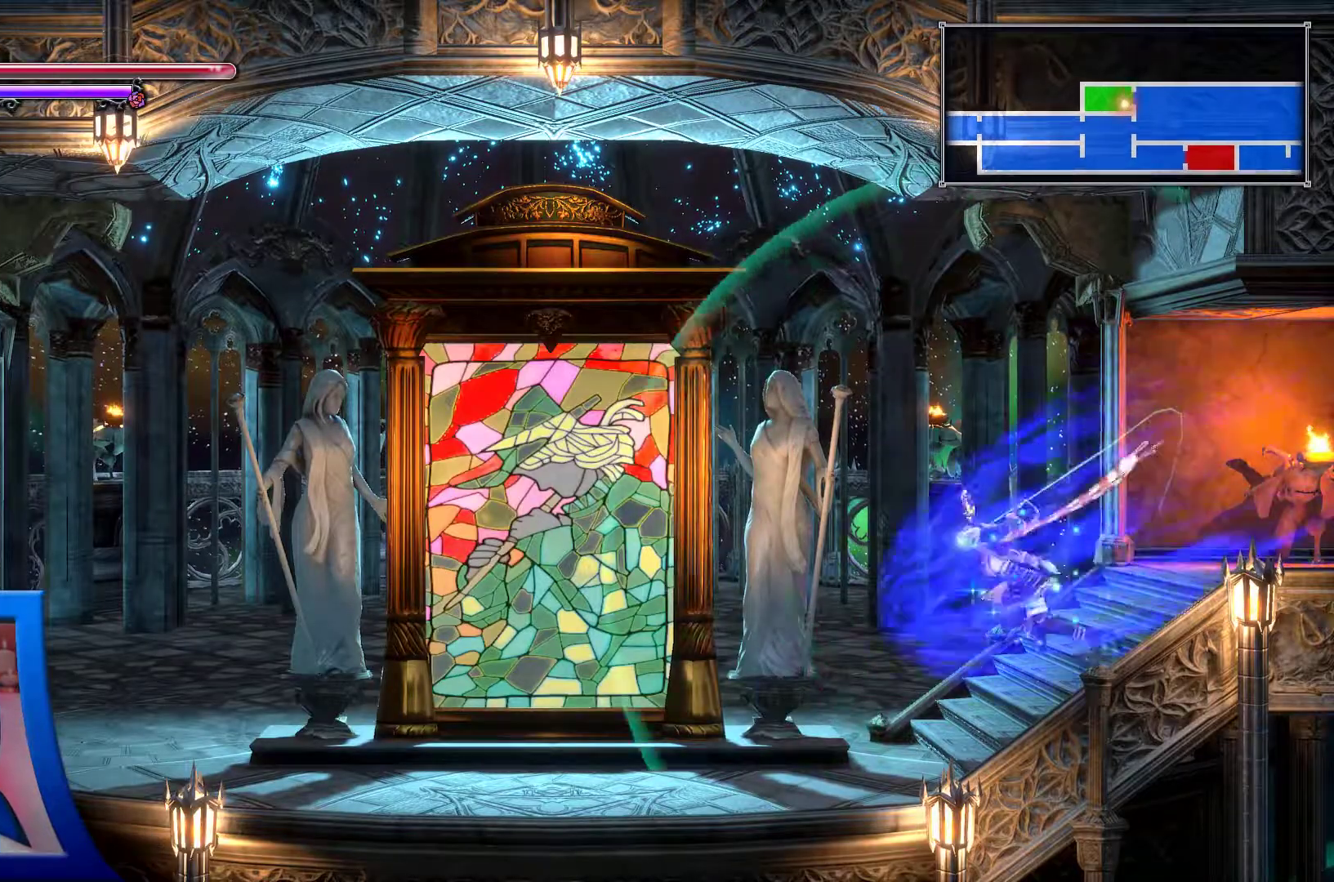
{"dt_ms": 500, "buttons": ["DPAD_RIGHT"], "left_stick": "center", "right_stick": "center", "events": [[267, "DPAD_LEFT", "up"], [500, "DPAD_RIGHT", "down"]]}
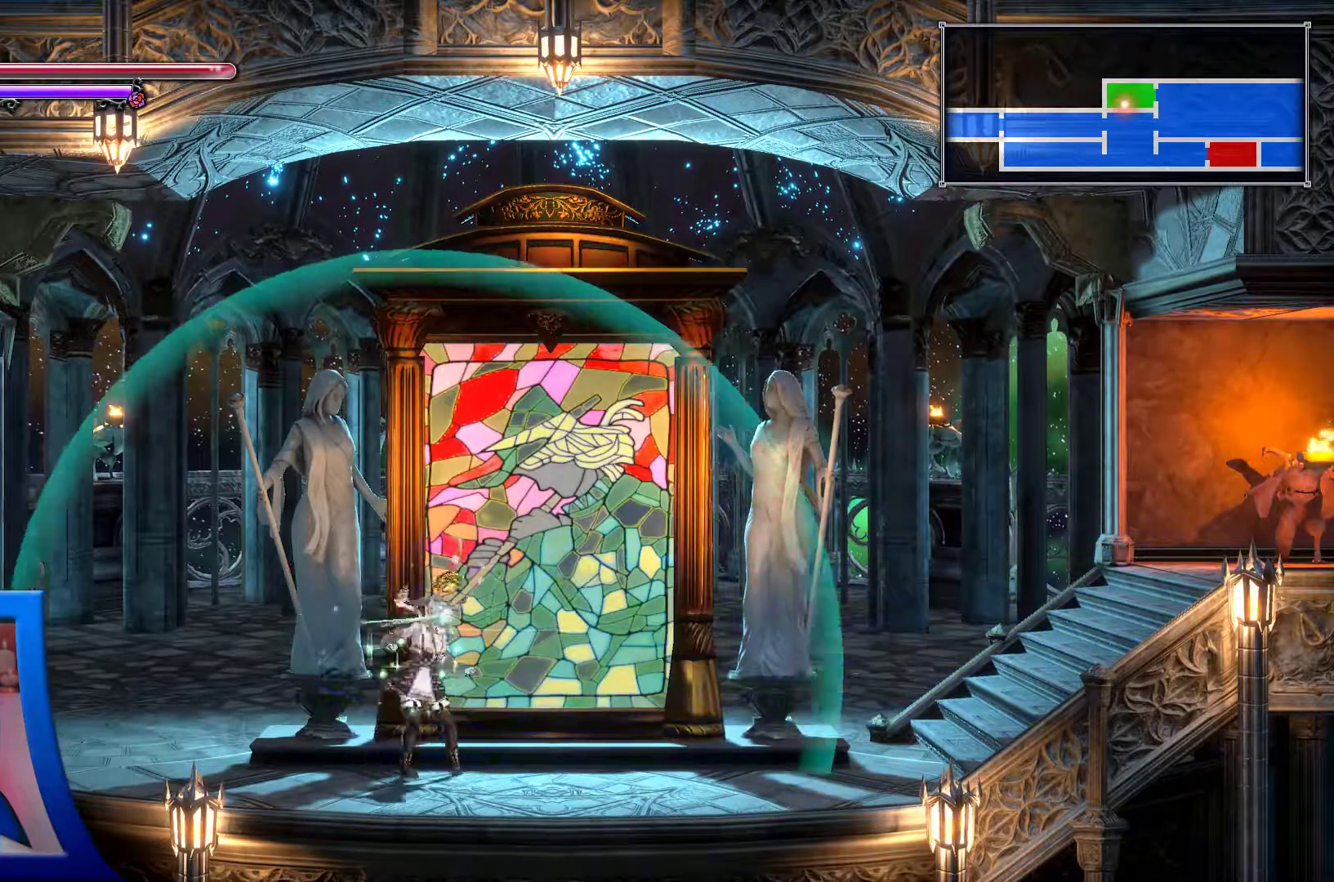
{"dt_ms": 500, "buttons": [], "left_stick": "center", "right_stick": "center", "events": [[183, "DPAD_UP", "down"], [300, "DPAD_RIGHT", "up"], [433, "DPAD_UP", "up"]]}
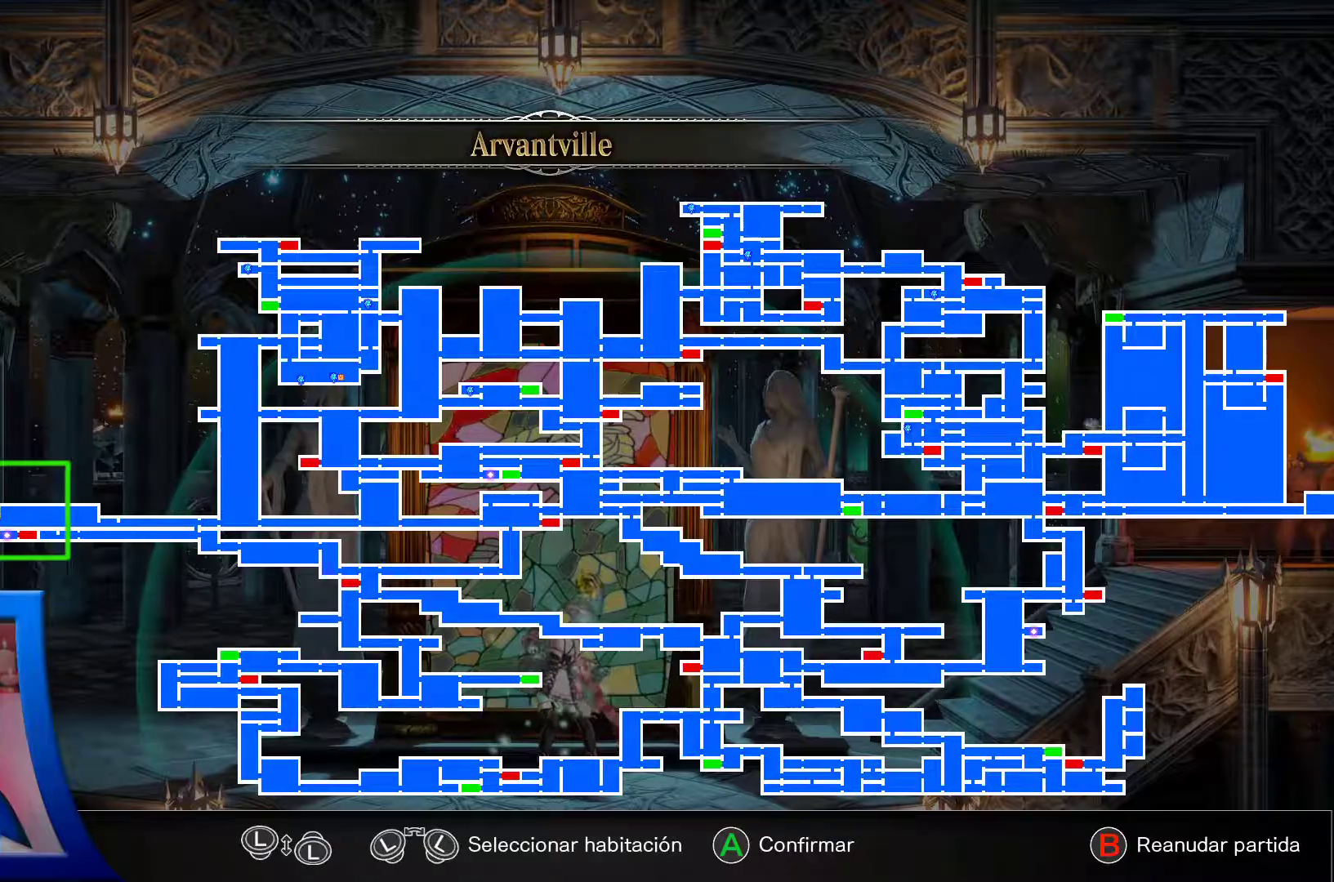
{"dt_ms": 500, "buttons": [], "left_stick": "center", "right_stick": "center", "events": []}
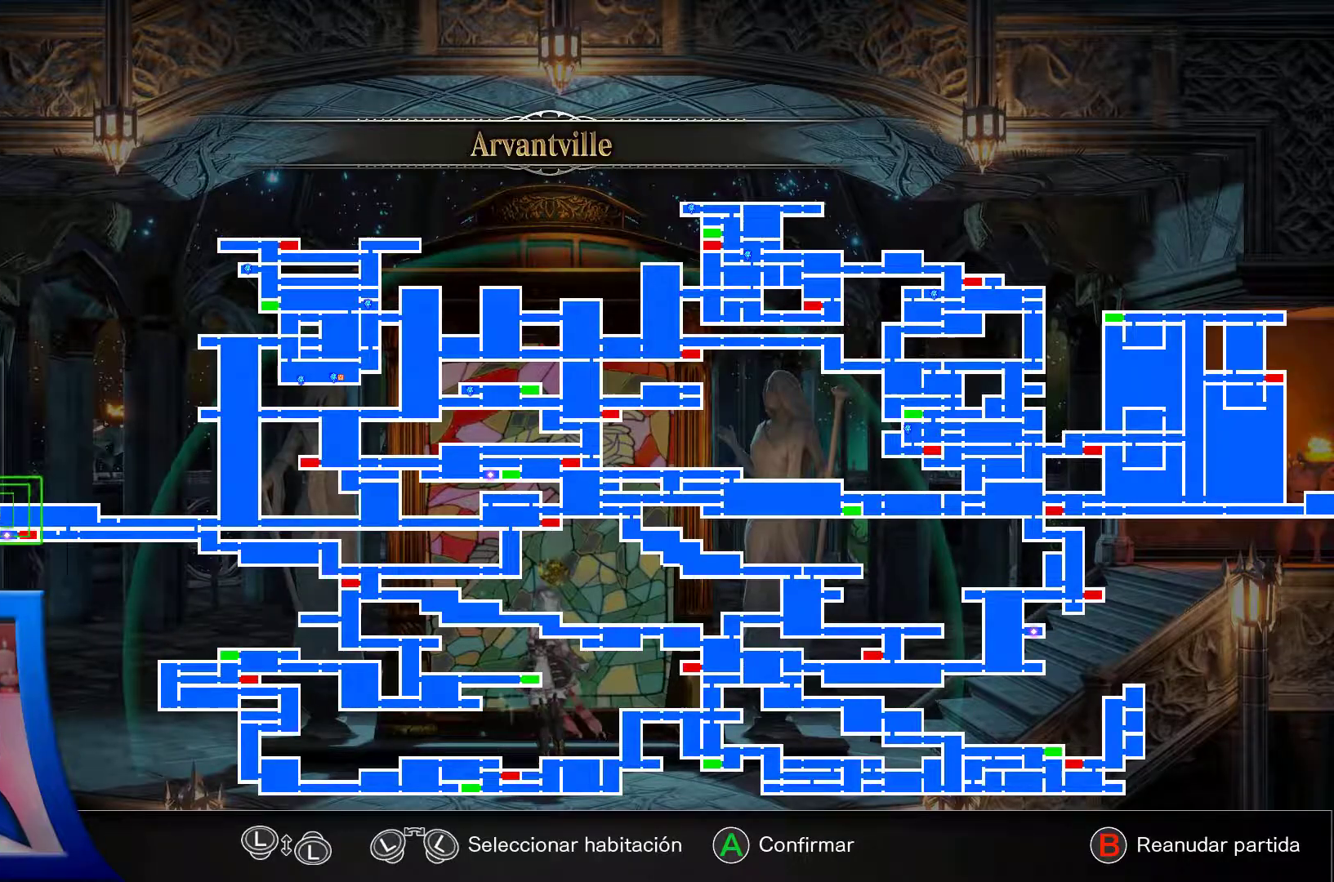
{"dt_ms": 500, "buttons": [], "left_stick": "center", "right_stick": "center", "events": [[317, "DPAD_RIGHT", "down"], [417, "DPAD_RIGHT", "up"]]}
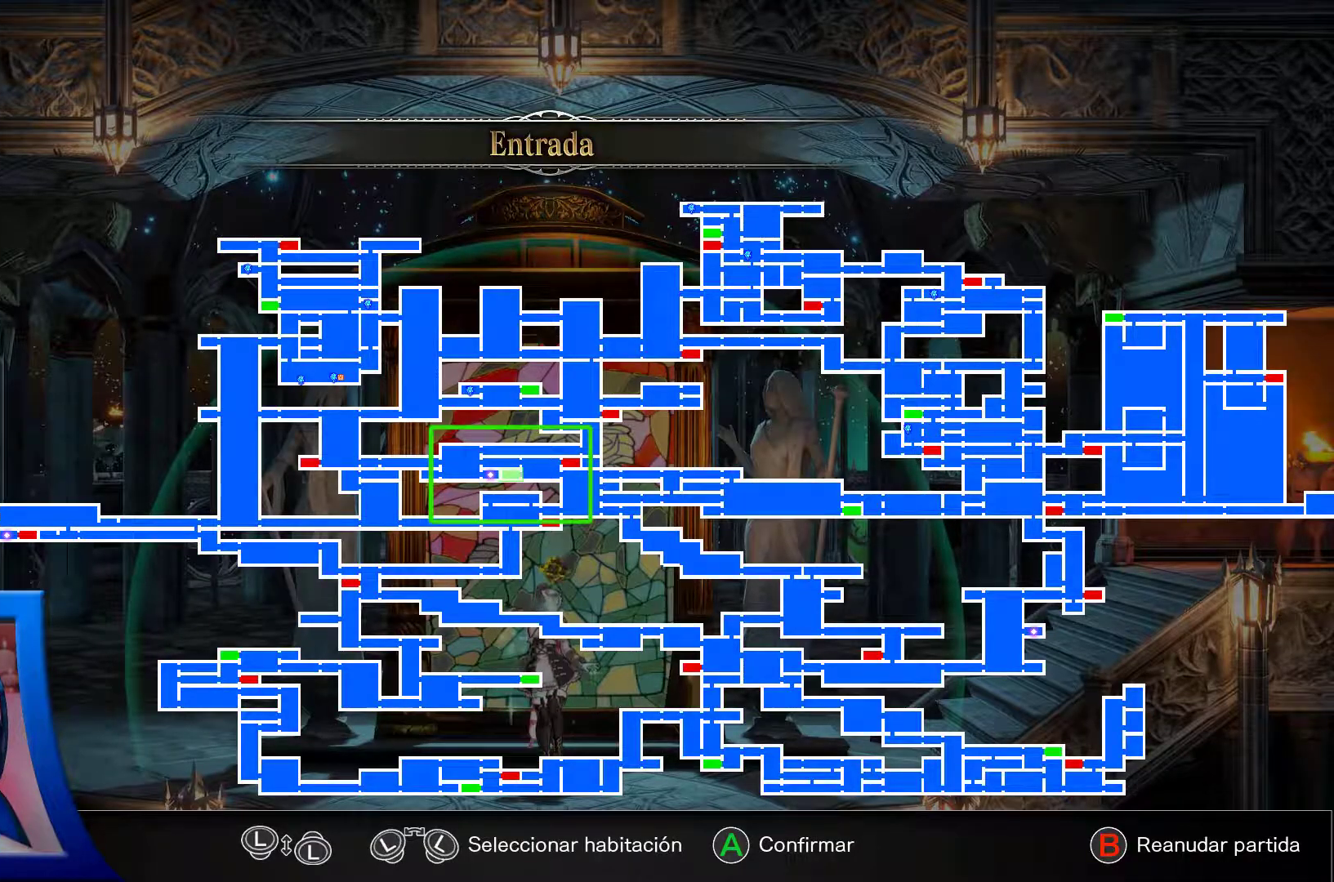
{"dt_ms": 500, "buttons": ["DPAD_RIGHT"], "left_stick": "center", "right_stick": "center", "events": [[33, "DPAD_RIGHT", "down"], [150, "DPAD_RIGHT", "up"], [250, "DPAD_RIGHT", "down"], [383, "DPAD_RIGHT", "up"], [467, "DPAD_RIGHT", "down"]]}
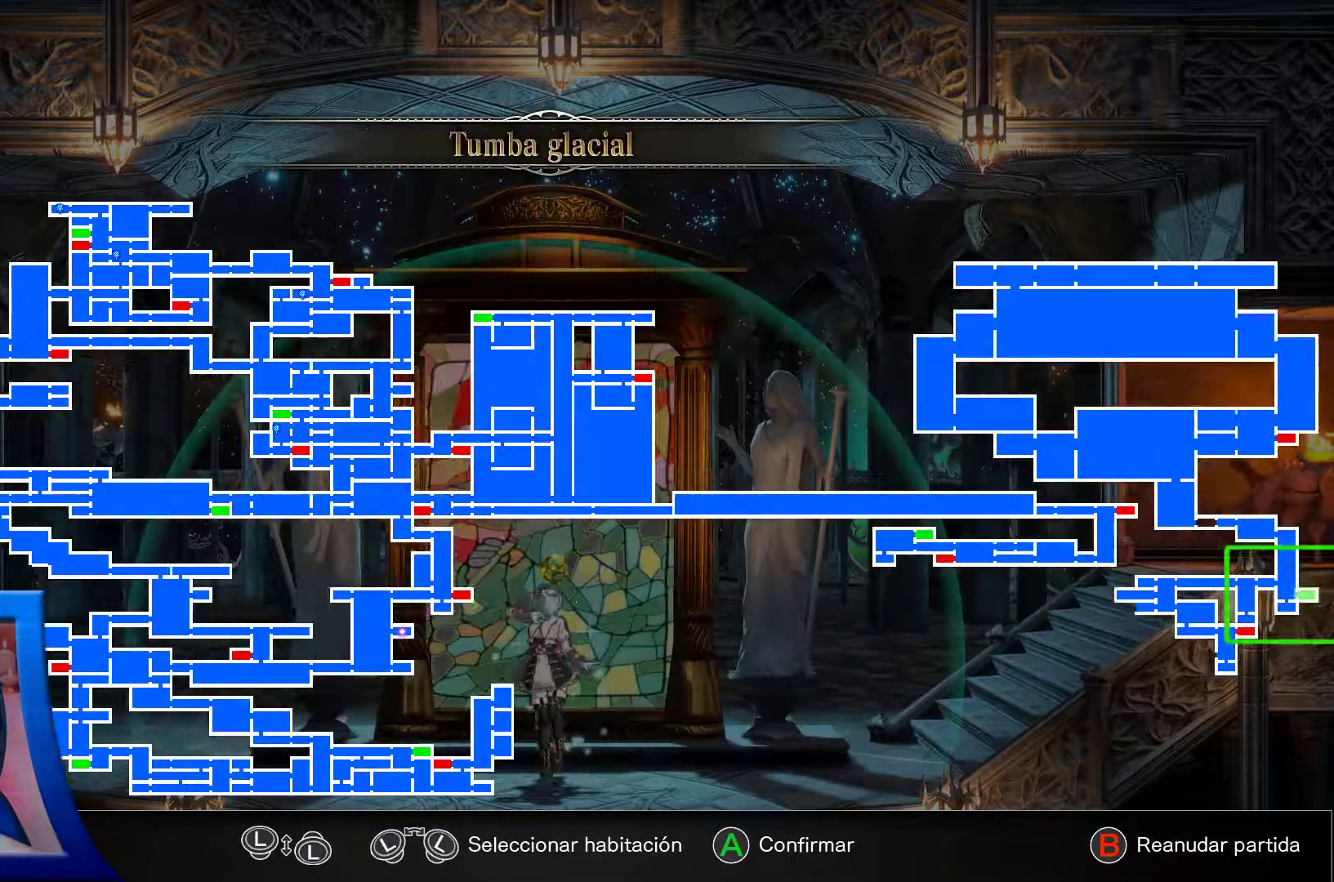
{"dt_ms": 500, "buttons": [], "left_stick": "center", "right_stick": "center", "events": [[100, "DPAD_RIGHT", "up"]]}
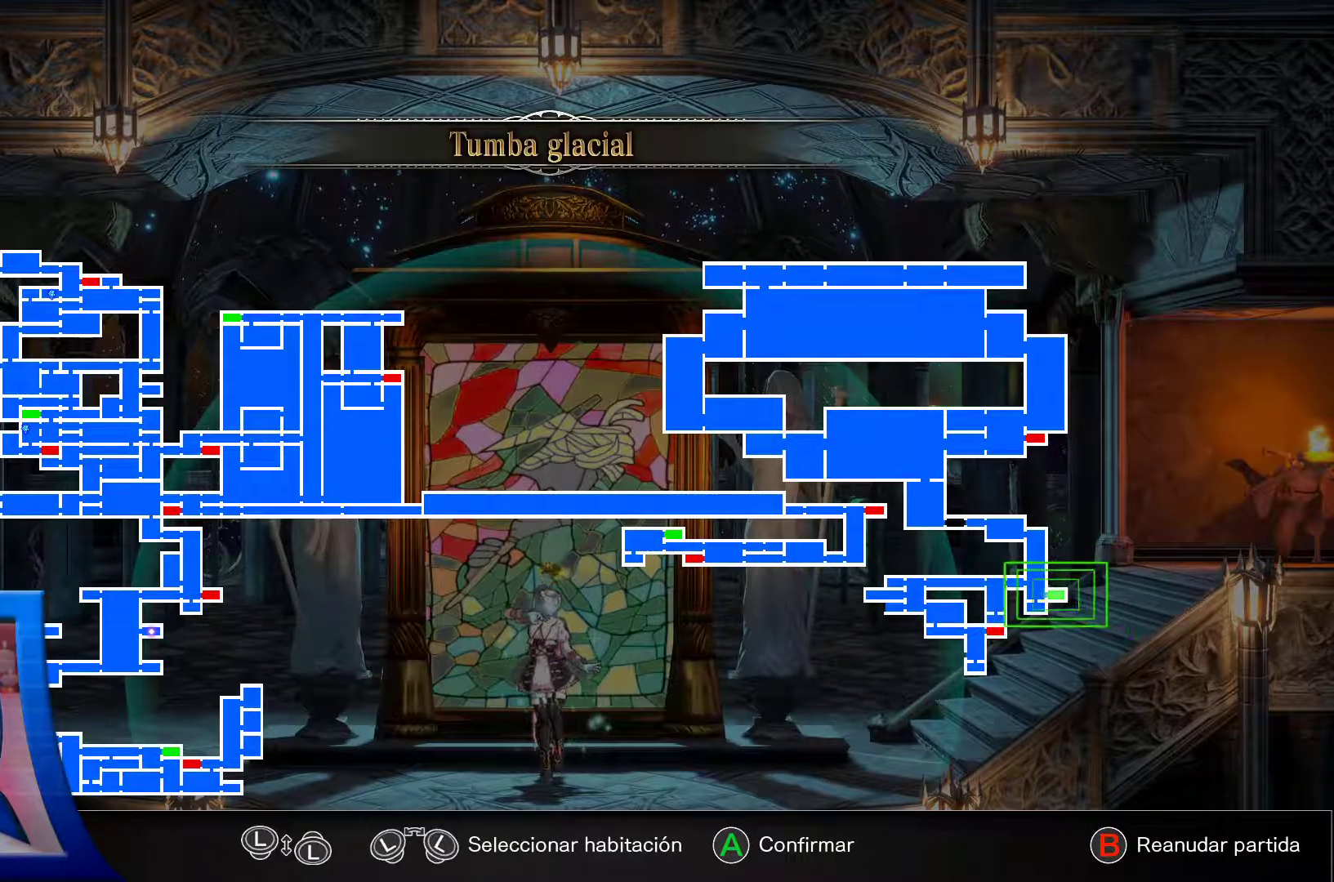
{"dt_ms": 500, "buttons": [], "left_stick": "center", "right_stick": "center", "events": []}
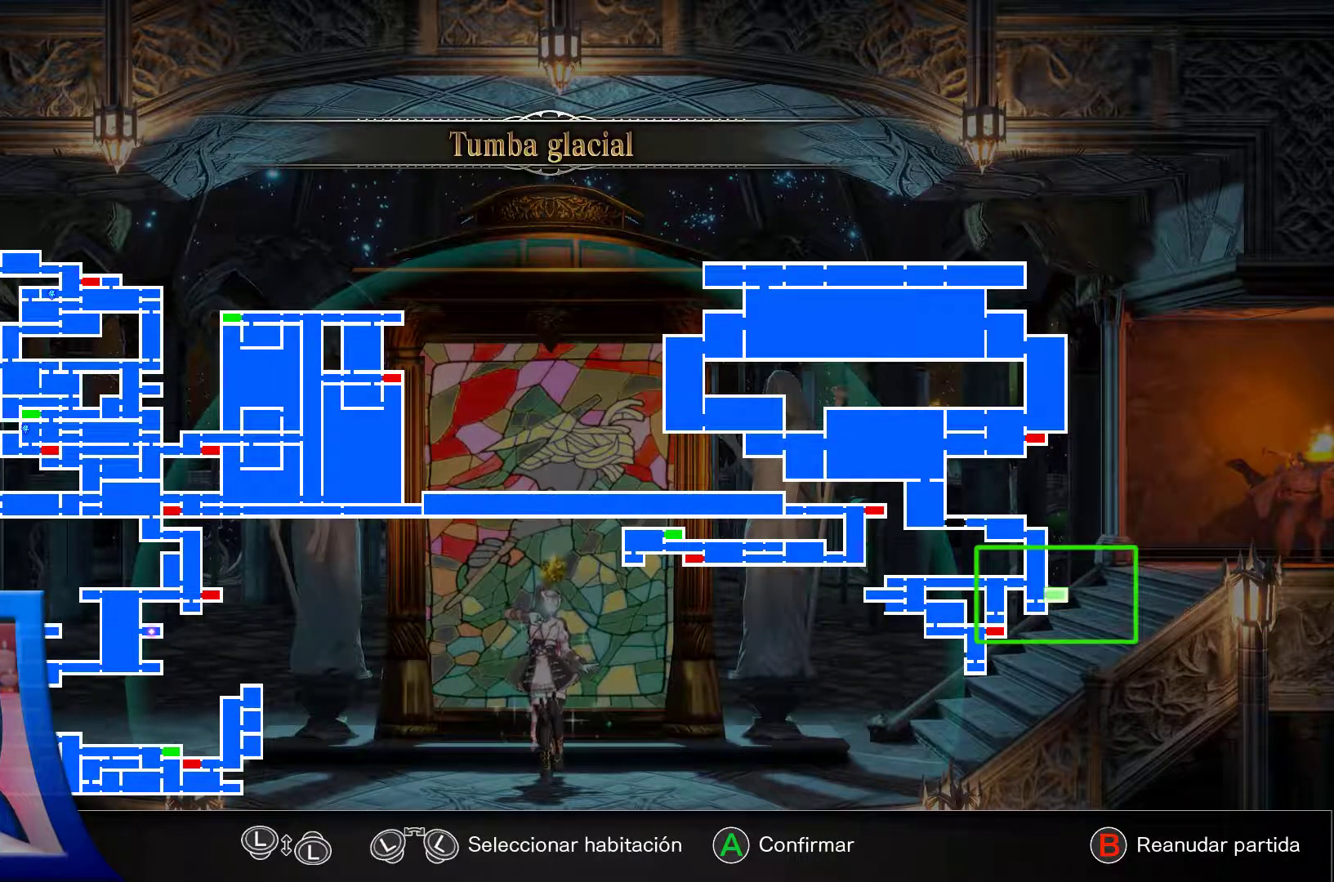
{"dt_ms": 500, "buttons": [], "left_stick": "center", "right_stick": "center", "events": []}
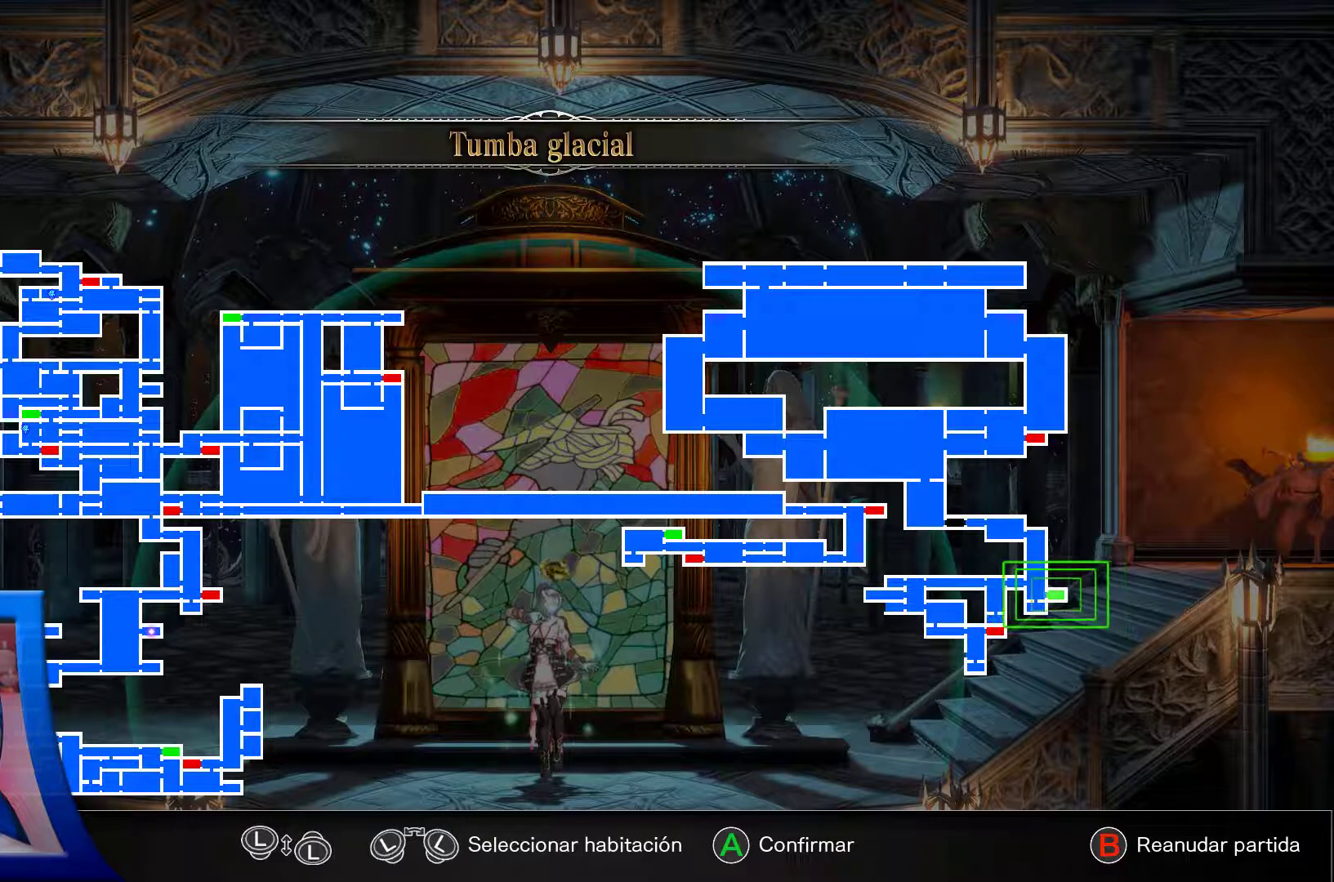
{"dt_ms": 500, "buttons": [], "left_stick": "center", "right_stick": "center", "events": []}
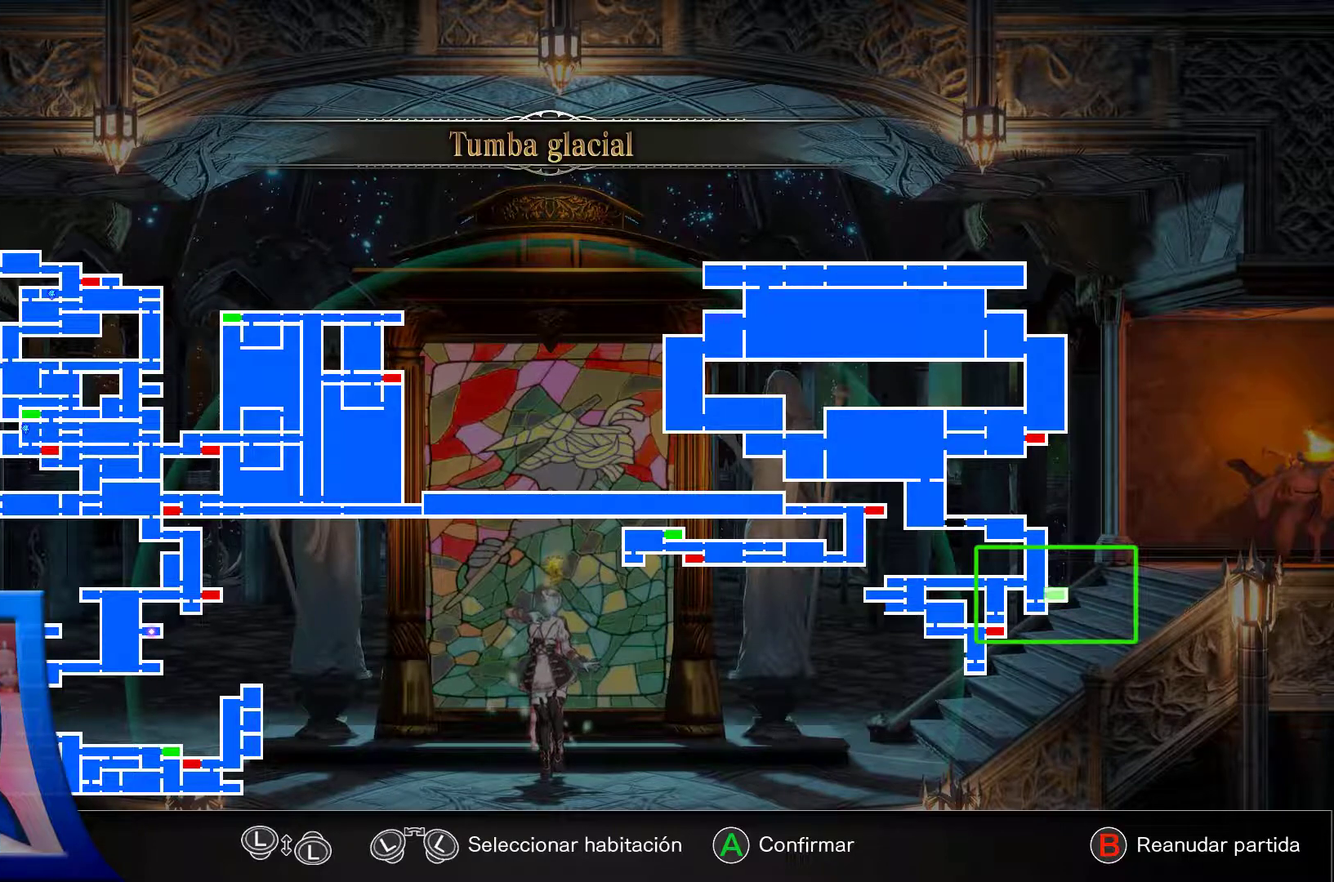
{"dt_ms": 500, "buttons": [], "left_stick": "center", "right_stick": "center", "events": []}
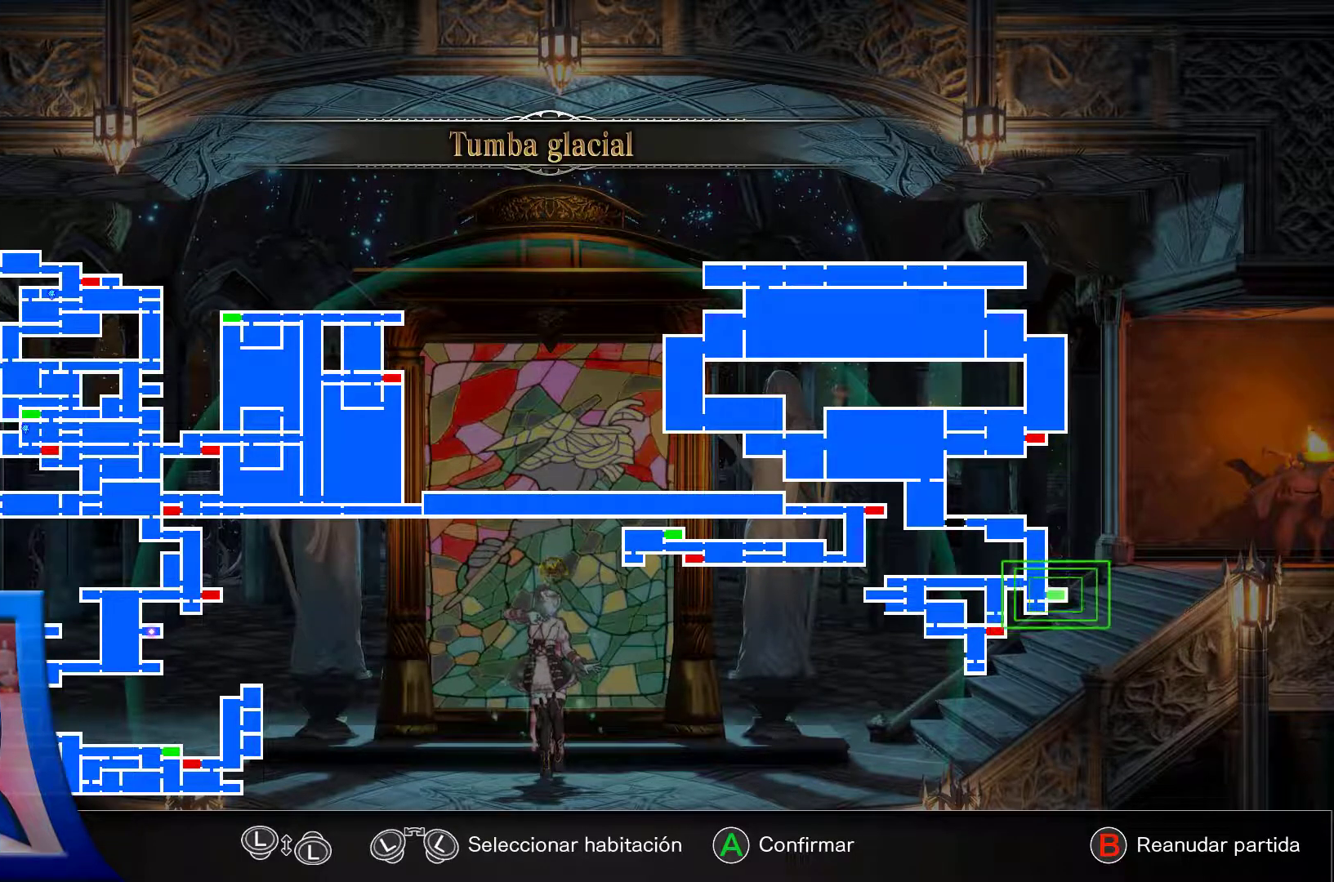
{"dt_ms": 500, "buttons": [], "left_stick": "center", "right_stick": "center", "events": []}
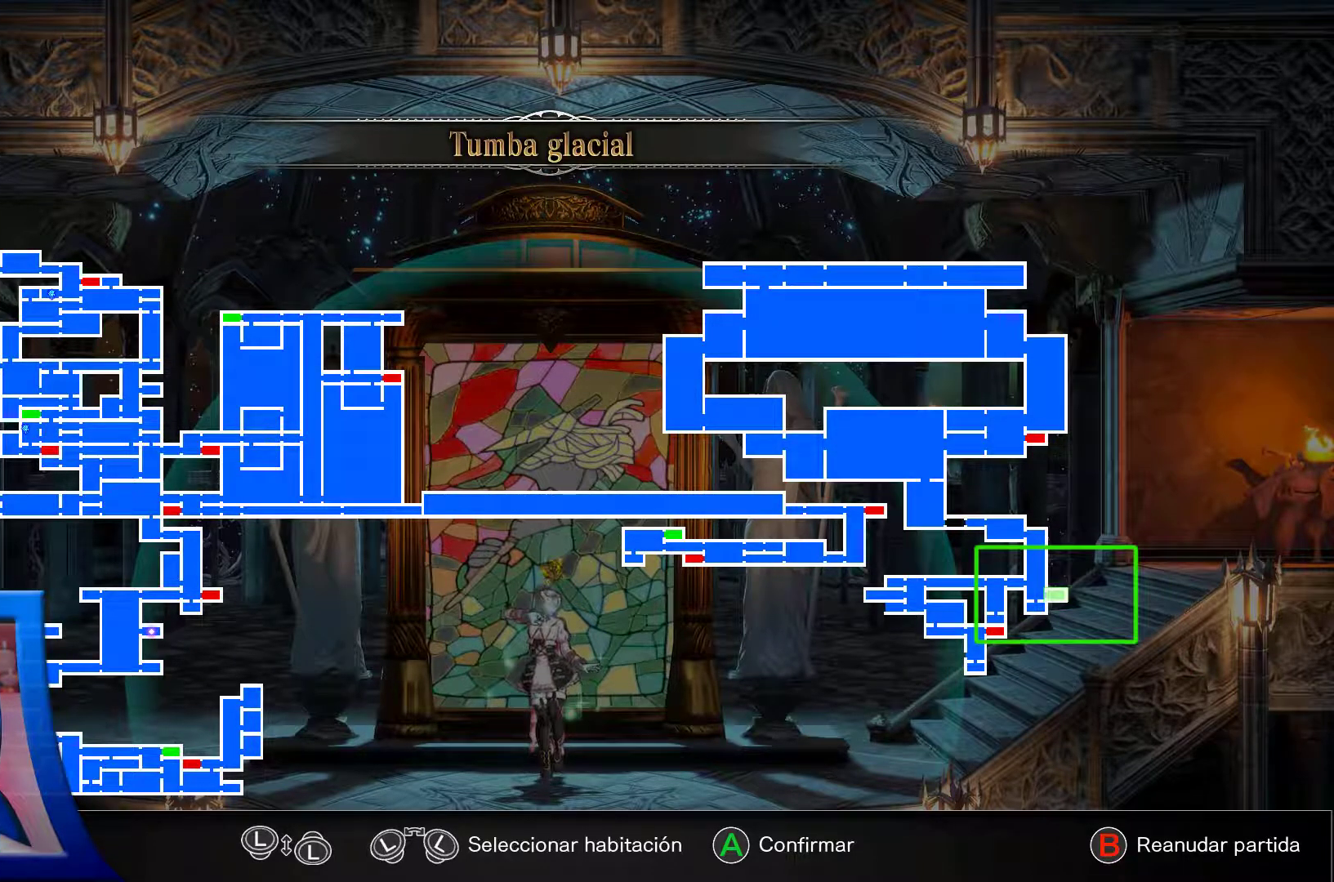
{"dt_ms": 500, "buttons": [], "left_stick": "center", "right_stick": "center", "events": []}
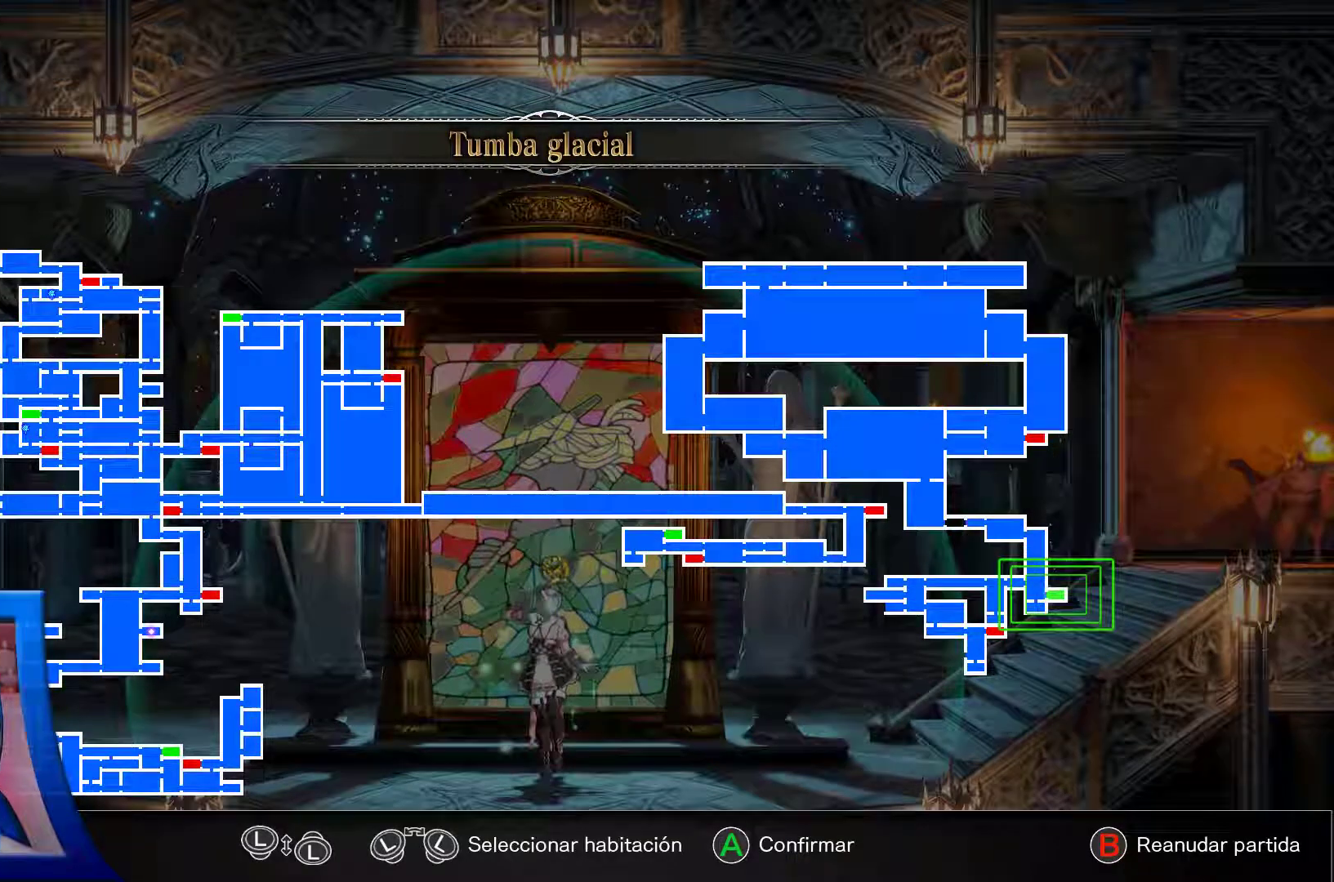
{"dt_ms": 500, "buttons": [], "left_stick": "center", "right_stick": "center", "events": [[33, "A", "down"], [133, "A", "up"]]}
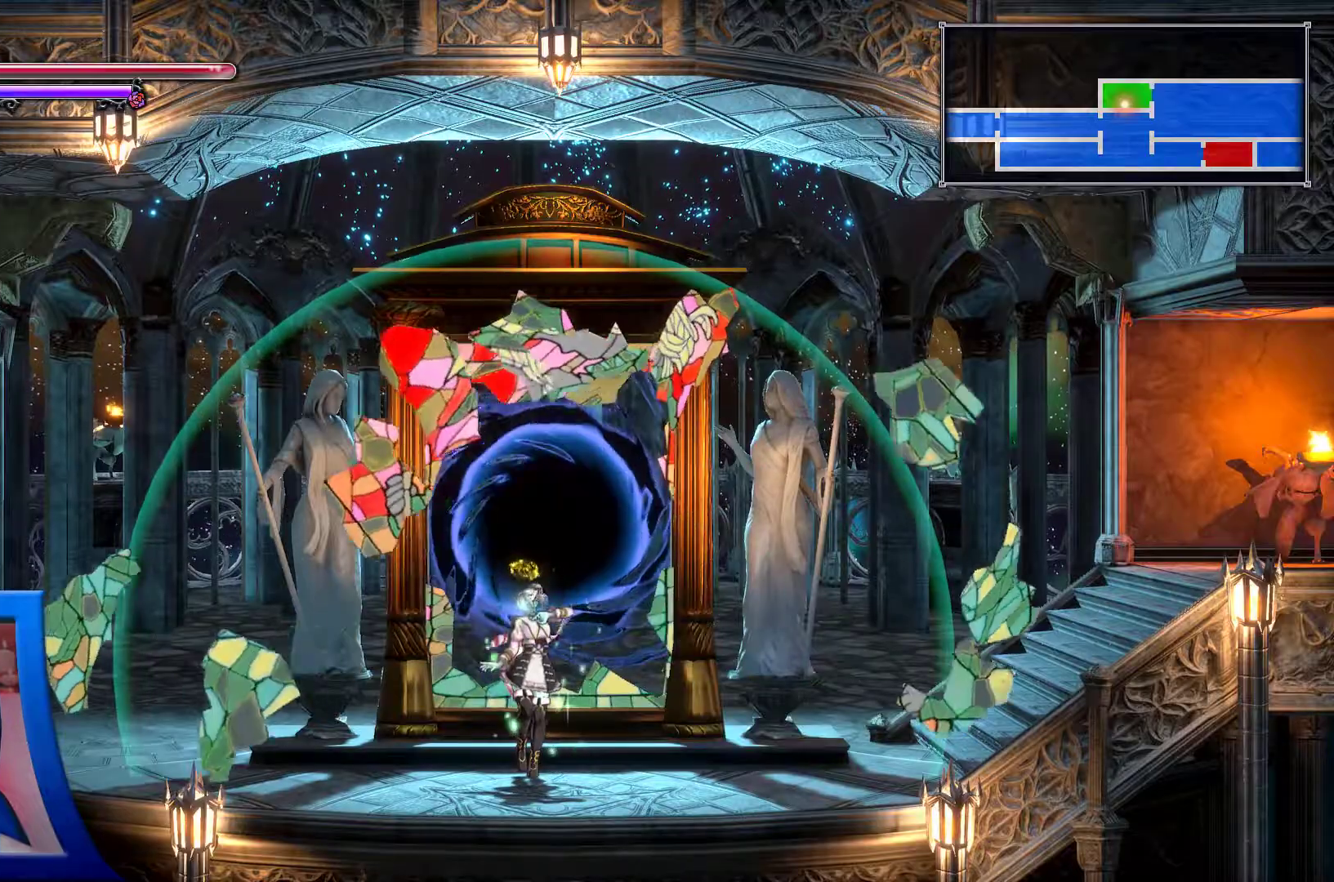
{"dt_ms": 500, "buttons": [], "left_stick": "center", "right_stick": "center", "events": []}
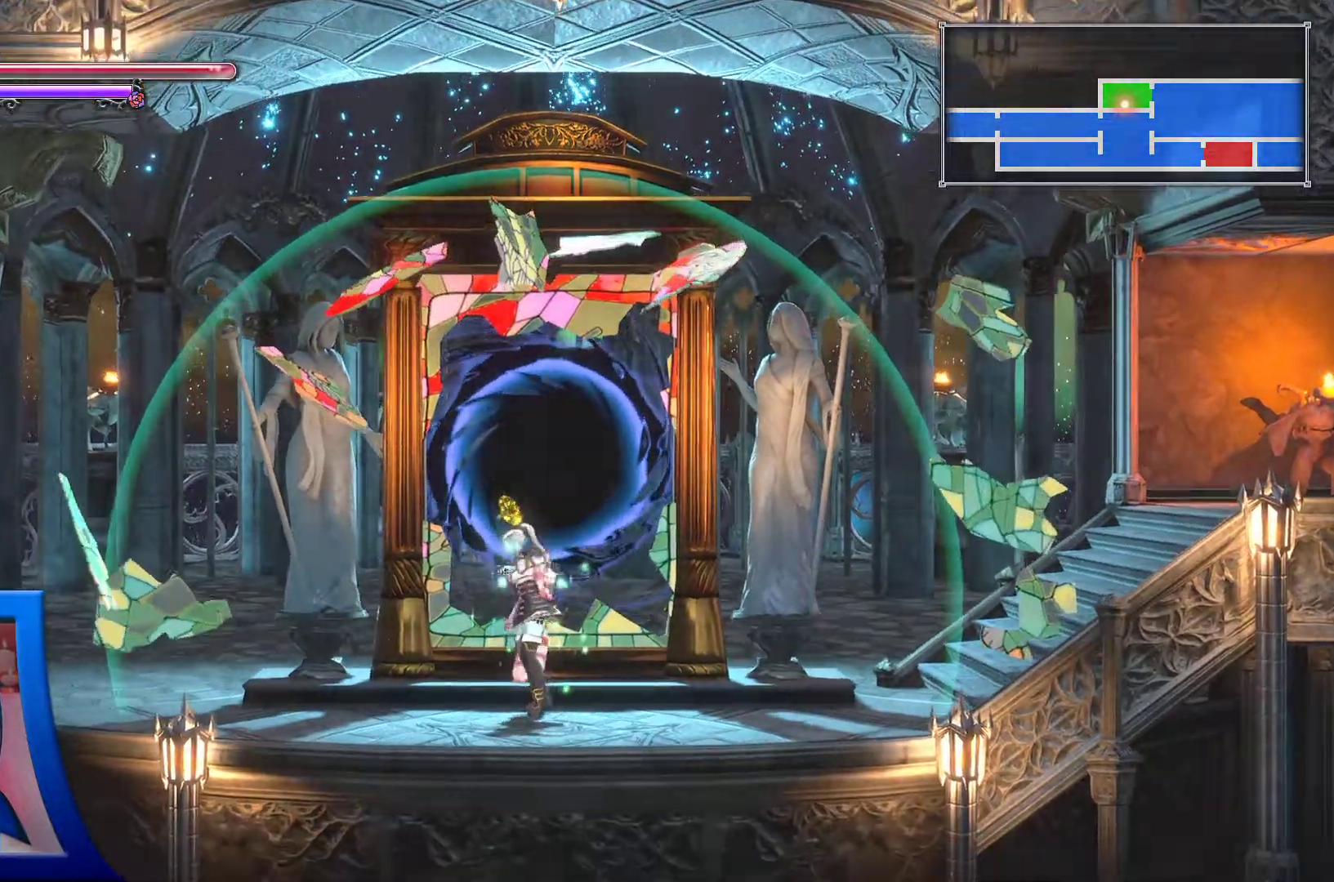
{"dt_ms": 500, "buttons": [], "left_stick": "center", "right_stick": "center", "events": []}